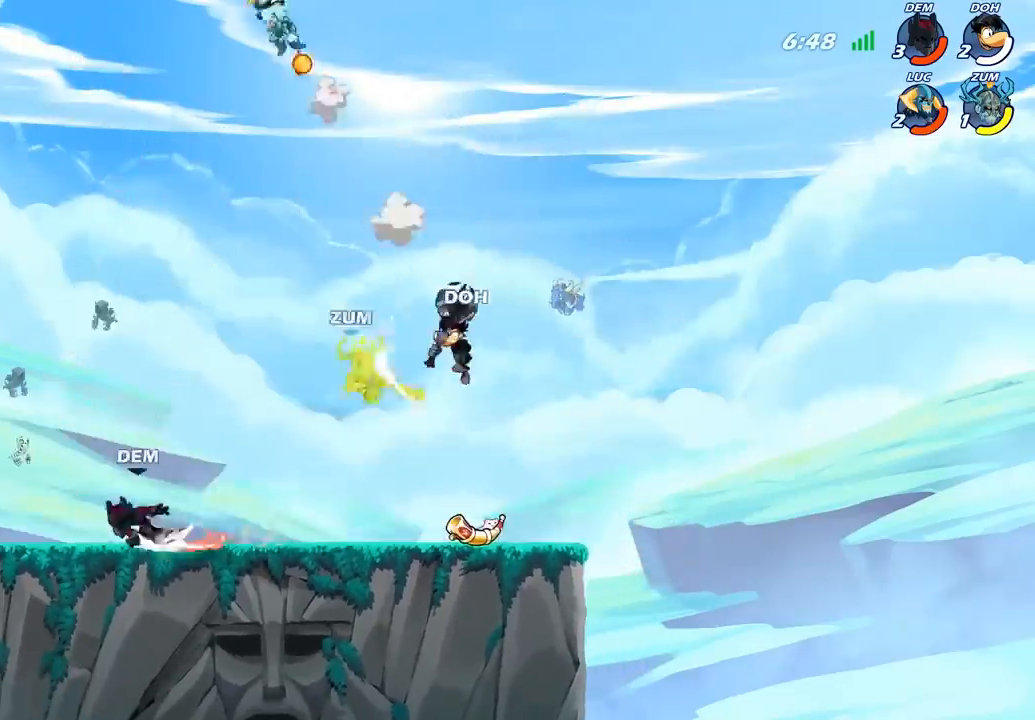
Gameplay with a controller (PlayStation layout); each line is a JSON object with the inputs held at the frame after it. "events" lists button and stick changes between this image and that frame as [ms after this image, input, new state], when the widget could be followed in between.
{"buttons": ["CIRCLE"], "left_stick": "down", "right_stick": "center", "events": [[117, "left_stick", "center"], [233, "left_stick", "right"], [333, "left_stick", "down"], [367, "CIRCLE", "down"]]}
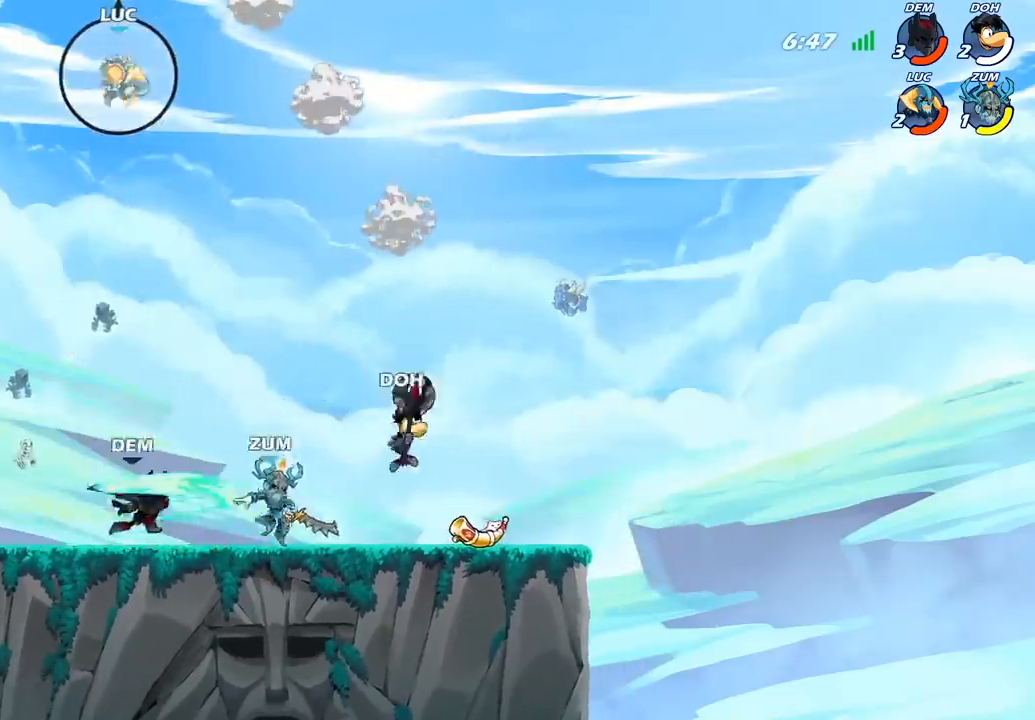
{"buttons": [], "left_stick": "down", "right_stick": "center", "events": [[450, "CIRCLE", "up"]]}
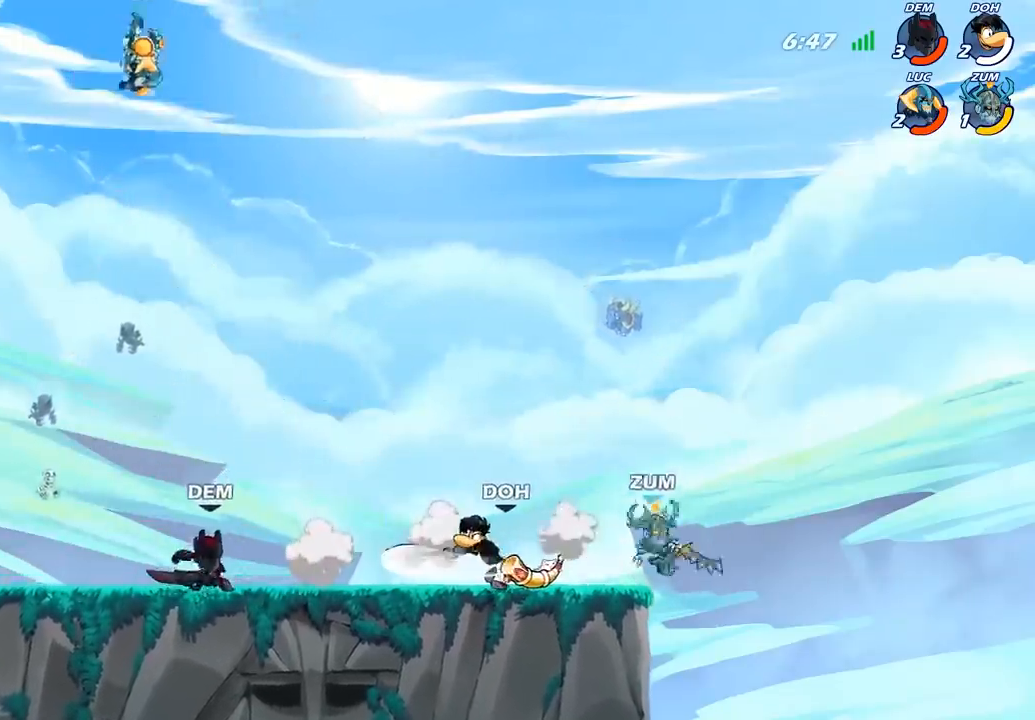
{"buttons": [], "left_stick": "left", "right_stick": "center", "events": [[33, "left_stick", "center"], [483, "left_stick", "left"]]}
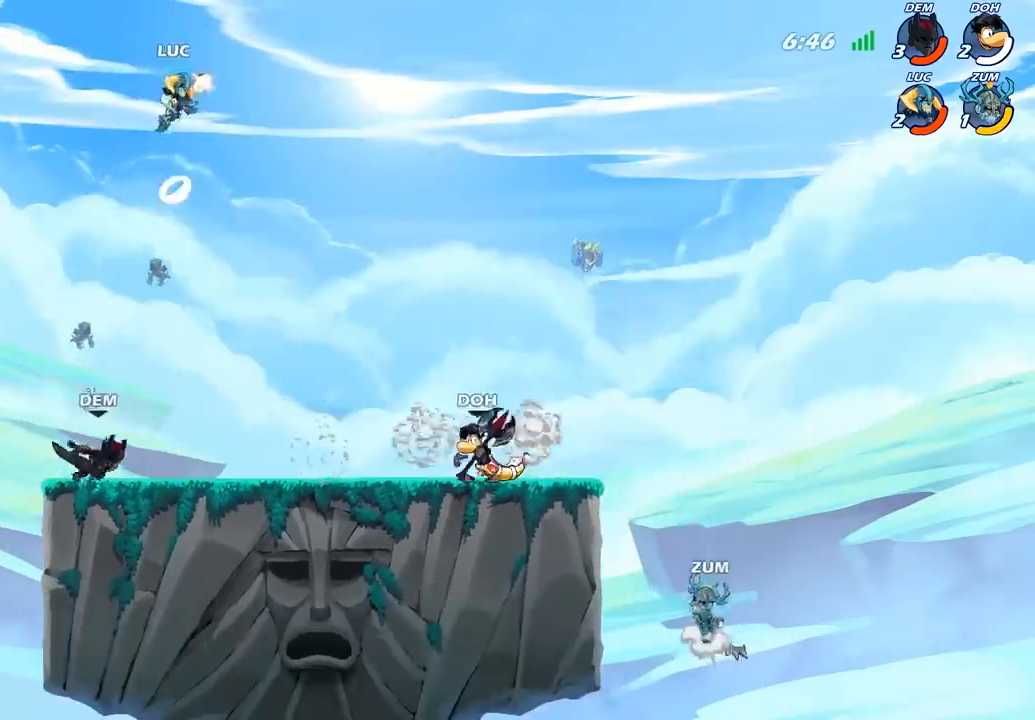
{"buttons": [], "left_stick": "down-left", "right_stick": "center", "events": [[200, "left_stick", "down-left"], [367, "left_stick", "down-right"], [400, "SQUARE", "down"], [450, "left_stick", "down-left"], [483, "SQUARE", "up"]]}
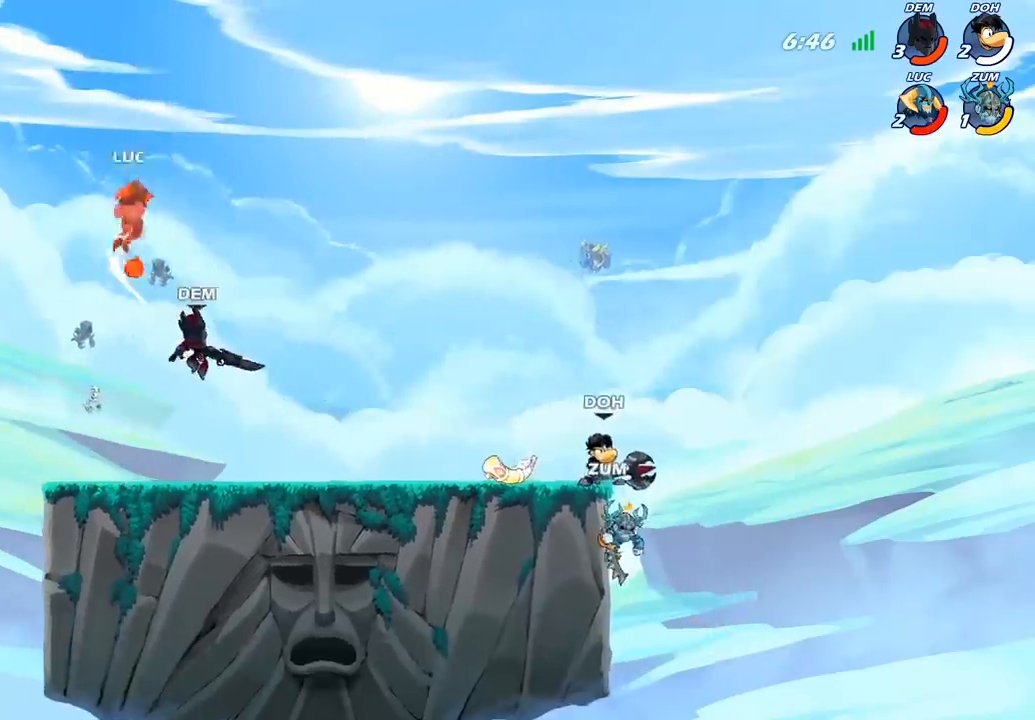
{"buttons": [], "left_stick": "down-left", "right_stick": "center", "events": [[100, "left_stick", "left"], [500, "left_stick", "down-left"]]}
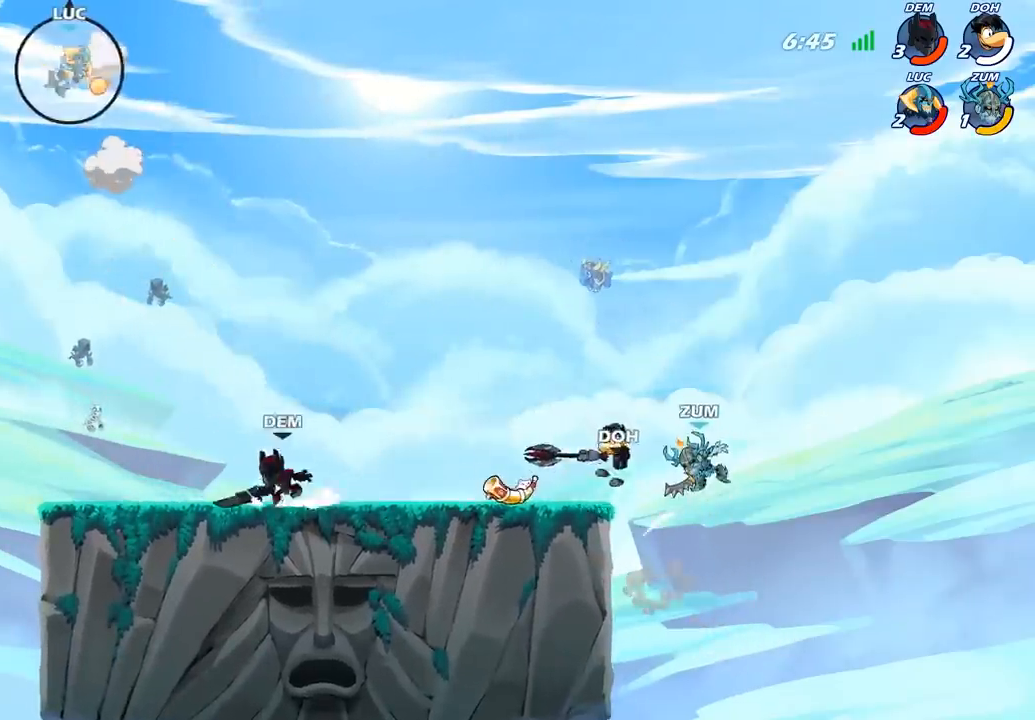
{"buttons": [], "left_stick": "down-left", "right_stick": "center", "events": [[267, "left_stick", "down-right"], [383, "left_stick", "down-left"], [433, "SQUARE", "down"], [500, "SQUARE", "up"]]}
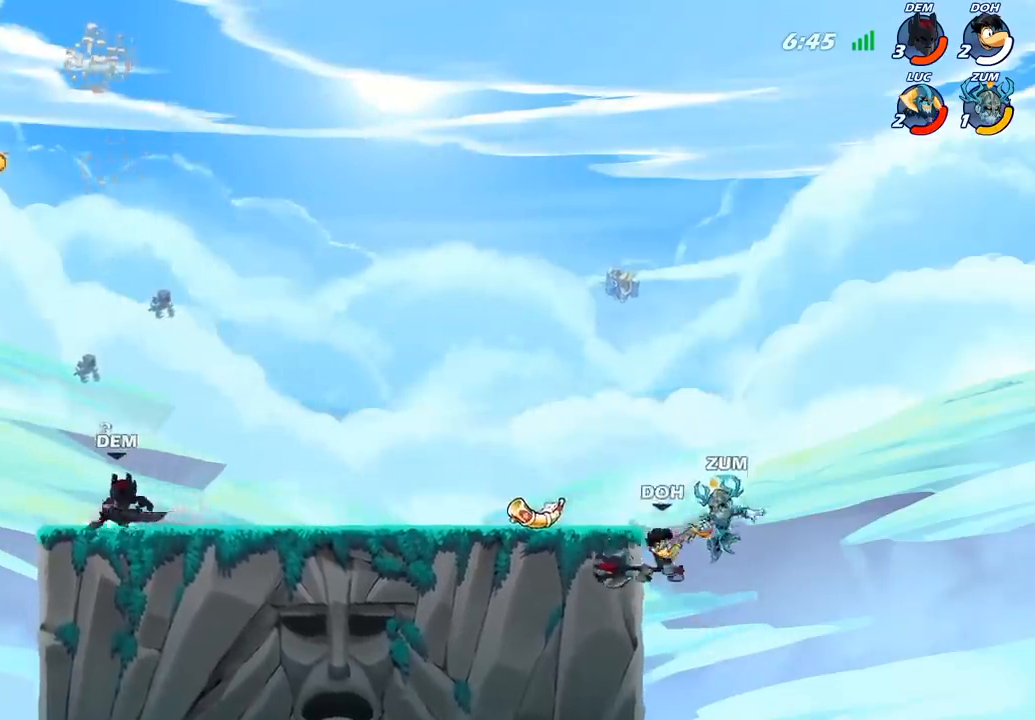
{"buttons": [], "left_stick": "up", "right_stick": "center", "events": [[33, "left_stick", "left"], [333, "left_stick", "up-left"], [483, "left_stick", "up"]]}
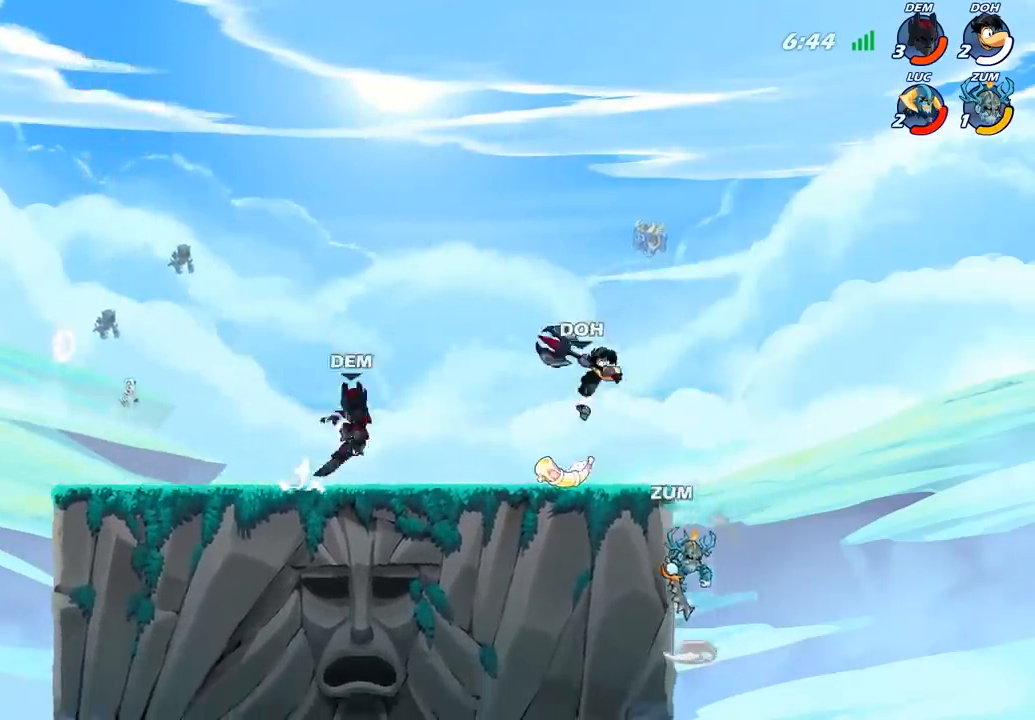
{"buttons": [], "left_stick": "up-right", "right_stick": "center", "events": [[17, "left_stick", "up-left"], [50, "left_stick", "right"], [383, "CROSS", "down"], [467, "left_stick", "up-right"], [500, "CROSS", "up"]]}
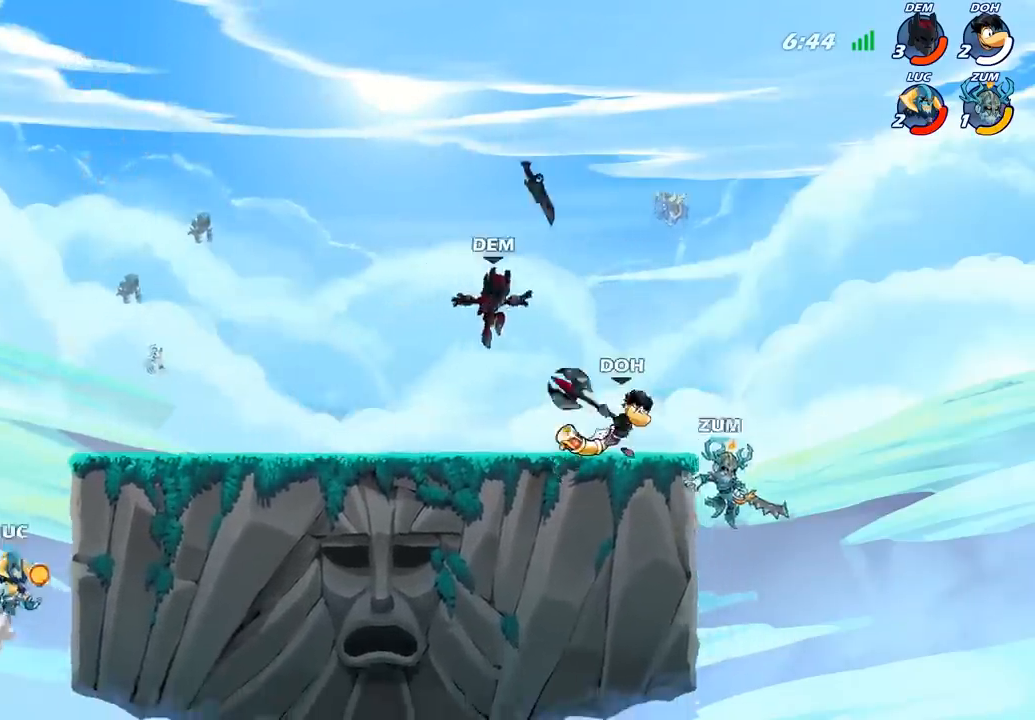
{"buttons": ["CROSS"], "left_stick": "right", "right_stick": "center", "events": [[33, "left_stick", "up"], [67, "CROSS", "down"], [233, "left_stick", "up-right"], [250, "CROSS", "up"], [317, "CROSS", "down"], [350, "left_stick", "right"]]}
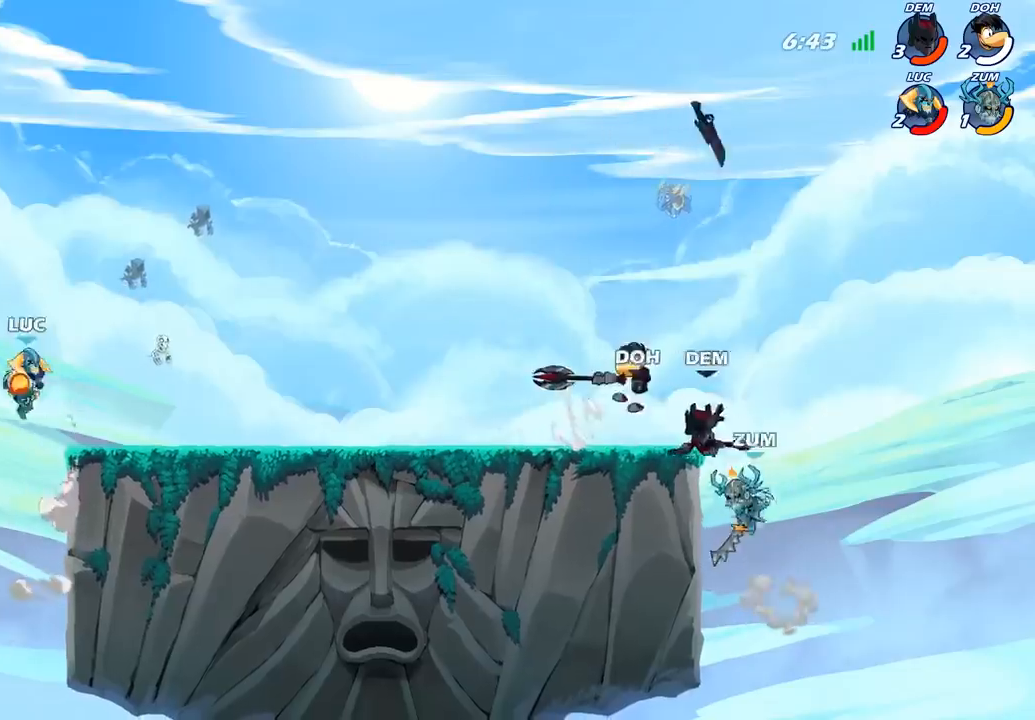
{"buttons": [], "left_stick": "right", "right_stick": "center", "events": [[33, "CROSS", "up"], [50, "CROSS", "down"], [83, "CROSS", "up"], [333, "R2", "down"], [433, "R2", "up"]]}
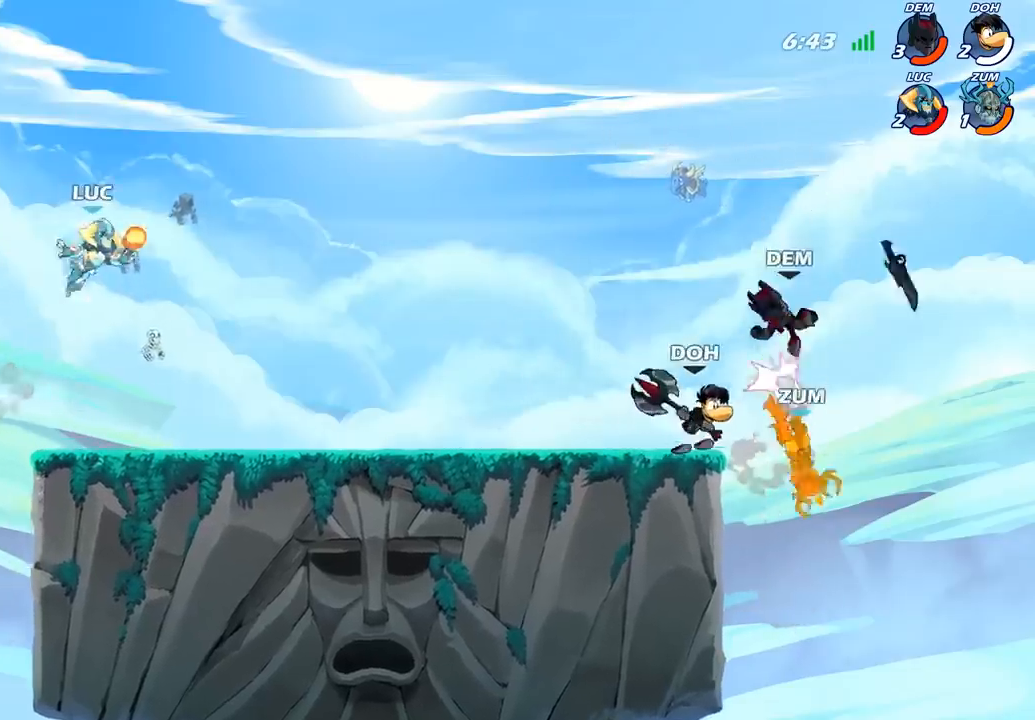
{"buttons": [], "left_stick": "right", "right_stick": "center", "events": [[33, "R1", "down"], [83, "R1", "up"], [183, "left_stick", "center"], [350, "left_stick", "right"]]}
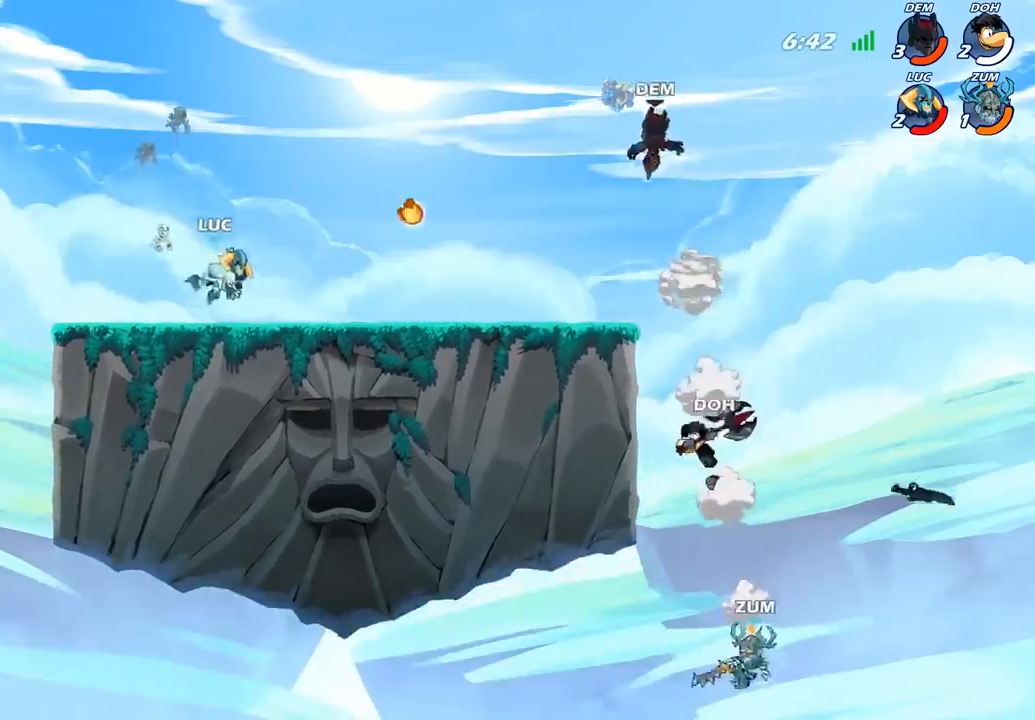
{"buttons": ["R2"], "left_stick": "left", "right_stick": "center", "events": [[83, "R2", "down"], [217, "R2", "up"], [267, "left_stick", "left"], [383, "R2", "down"]]}
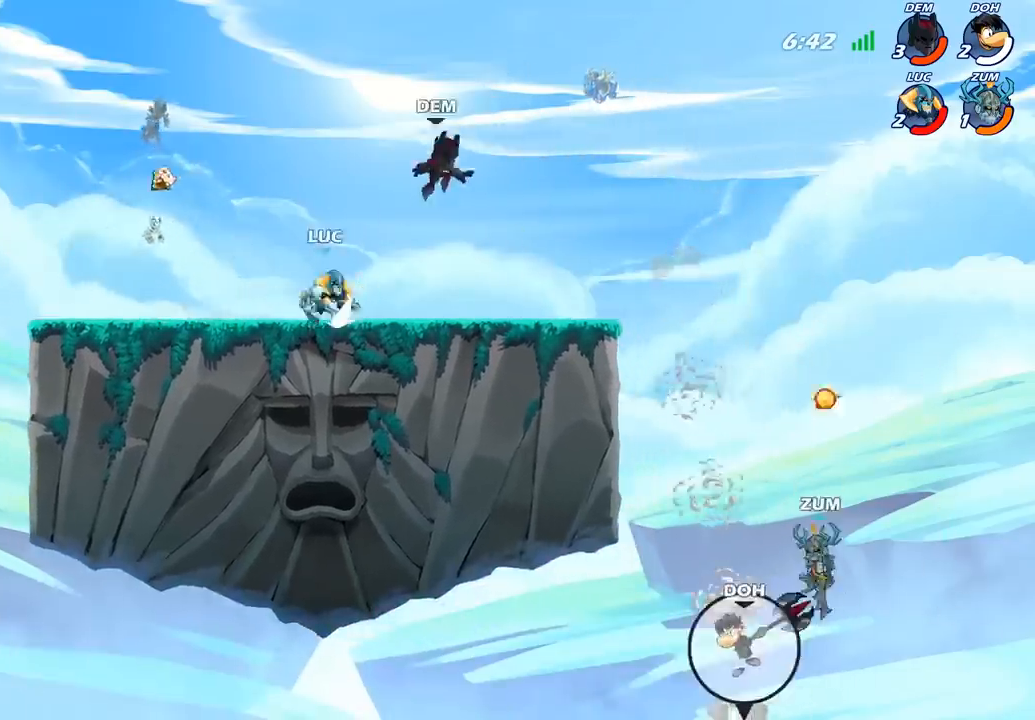
{"buttons": [], "left_stick": "right", "right_stick": "center", "events": [[33, "R2", "up"], [50, "left_stick", "up-left"], [350, "R1", "down"], [417, "left_stick", "right"], [450, "R1", "up"]]}
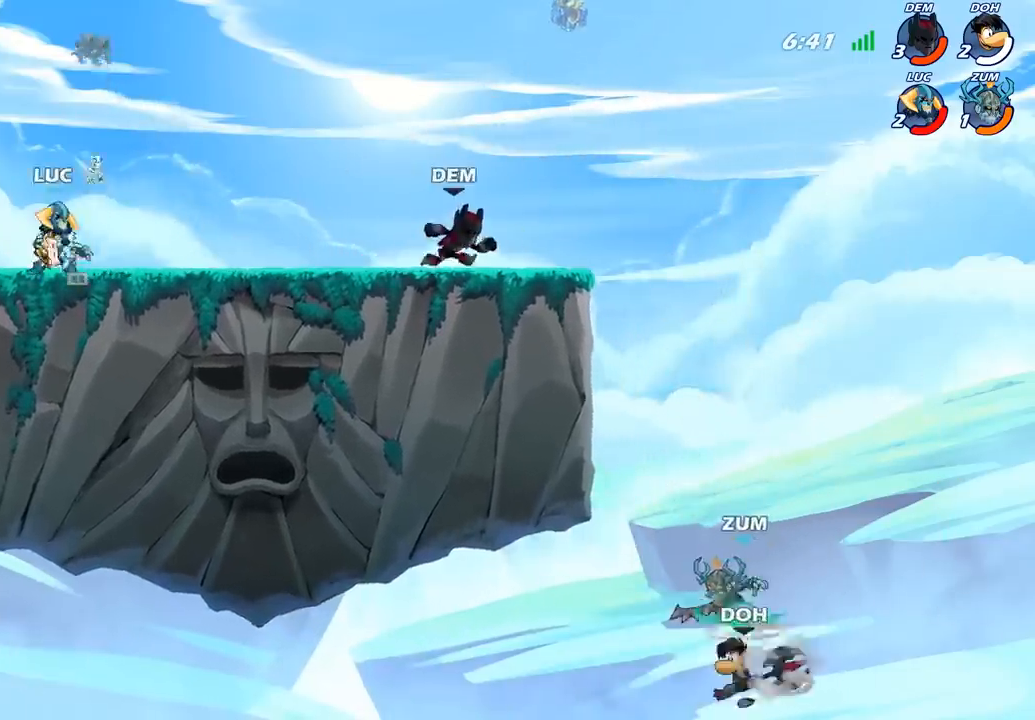
{"buttons": [], "left_stick": "center", "right_stick": "center", "events": [[83, "CROSS", "down"], [150, "CROSS", "up"], [150, "R1", "down"], [233, "R1", "up"], [283, "left_stick", "center"]]}
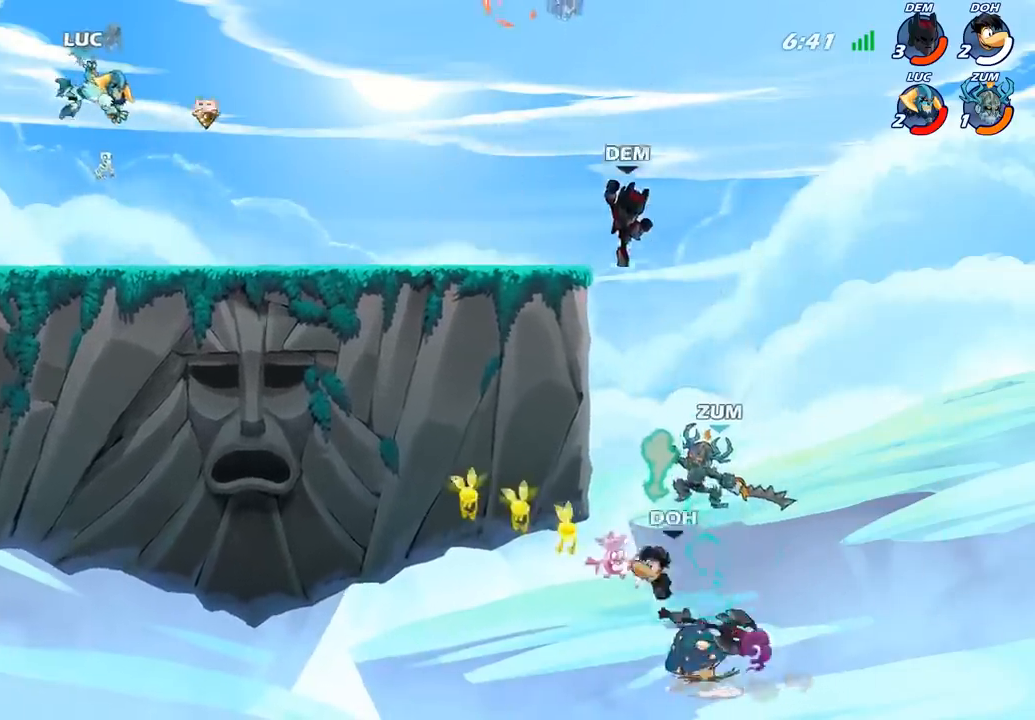
{"buttons": [], "left_stick": "right", "right_stick": "center", "events": [[33, "left_stick", "down-right"], [317, "left_stick", "right"]]}
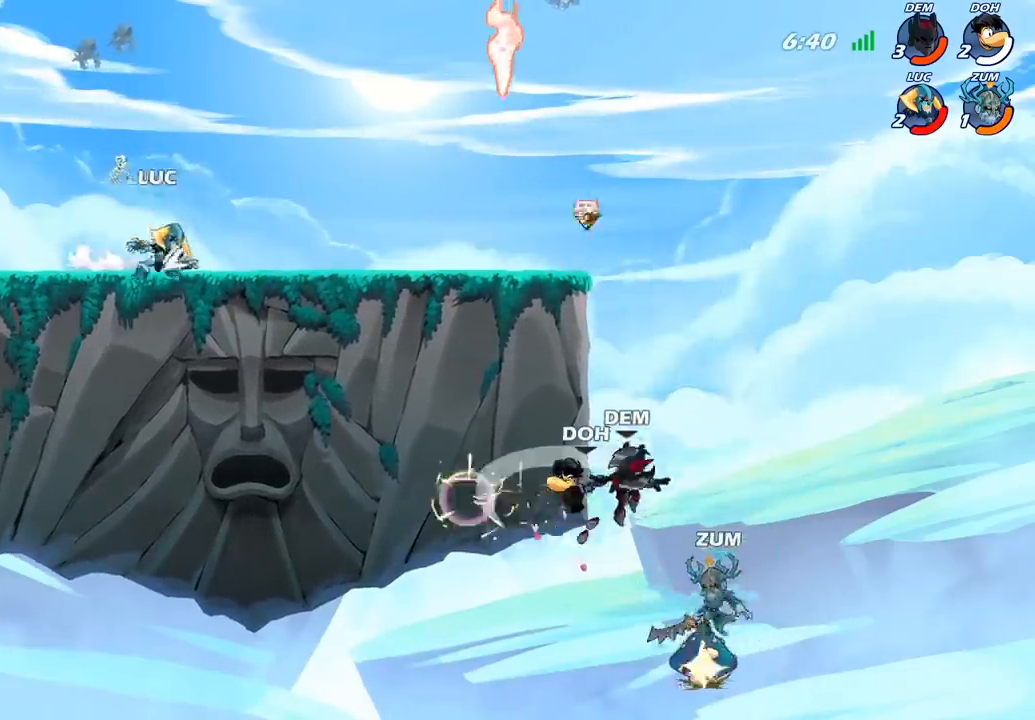
{"buttons": [], "left_stick": "right", "right_stick": "center", "events": [[50, "R2", "down"], [233, "R2", "up"]]}
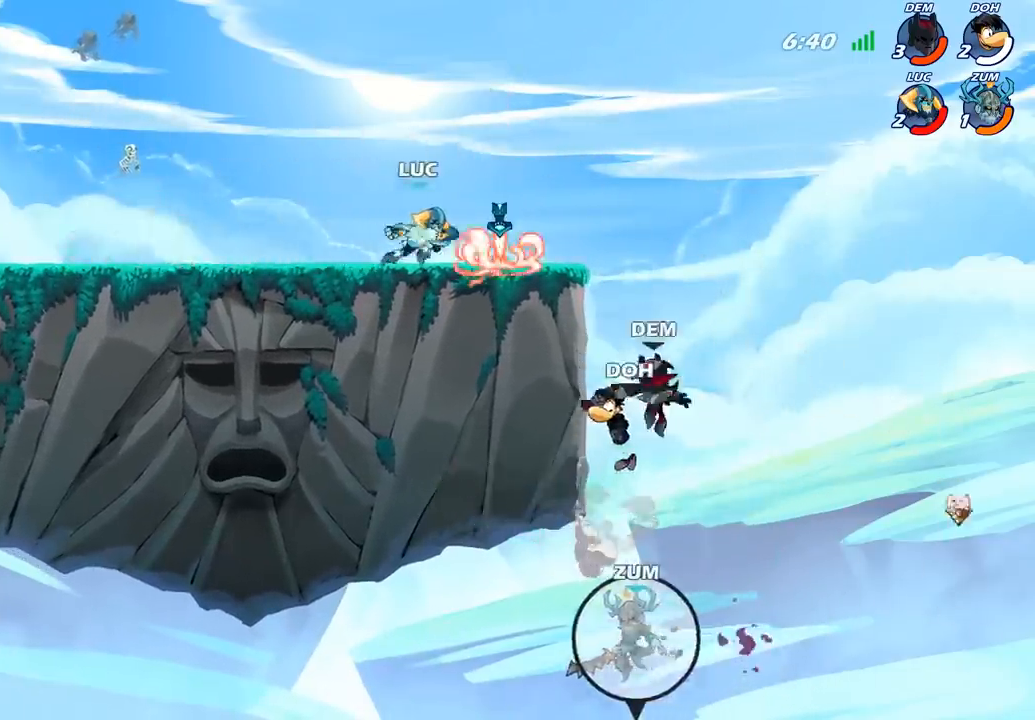
{"buttons": [], "left_stick": "down-right", "right_stick": "center", "events": [[17, "R1", "down"], [100, "R1", "up"], [100, "left_stick", "down"], [183, "CIRCLE", "down"], [267, "CIRCLE", "up"], [350, "left_stick", "down-right"]]}
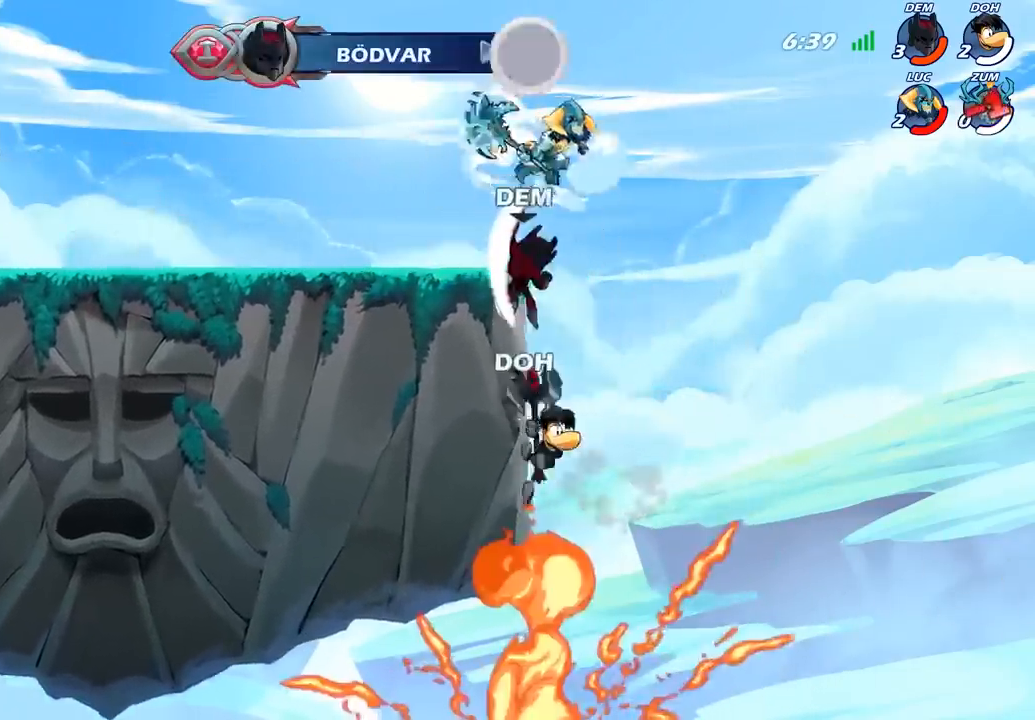
{"buttons": [], "left_stick": "center", "right_stick": "center", "events": [[33, "left_stick", "center"]]}
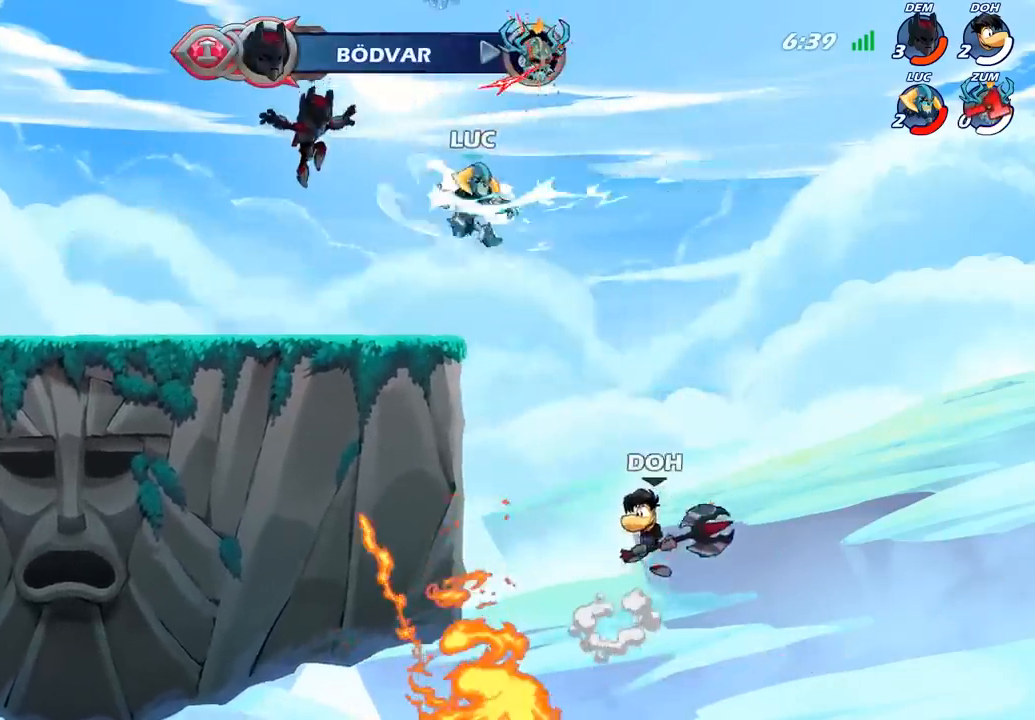
{"buttons": ["CIRCLE"], "left_stick": "down", "right_stick": "center", "events": [[17, "left_stick", "right"], [267, "CROSS", "down"], [317, "left_stick", "down"], [350, "CIRCLE", "down"], [350, "CROSS", "up"]]}
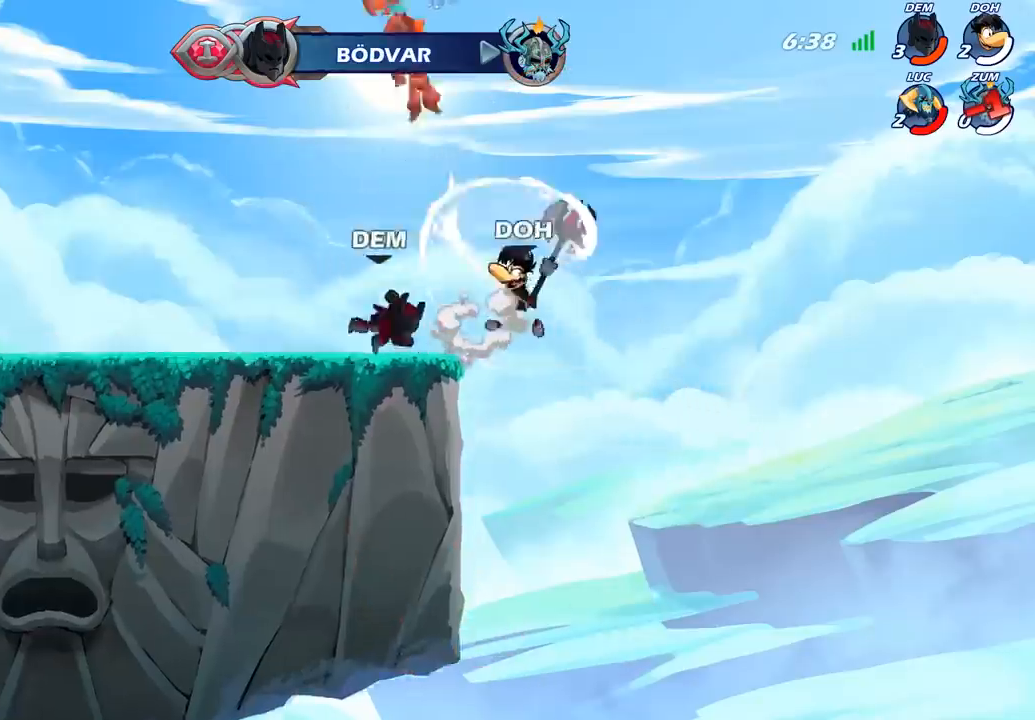
{"buttons": ["R2"], "left_stick": "down-left", "right_stick": "center", "events": [[33, "left_stick", "down-left"], [233, "CIRCLE", "up"], [317, "left_stick", "up-left"], [433, "R2", "down"], [467, "left_stick", "down-left"]]}
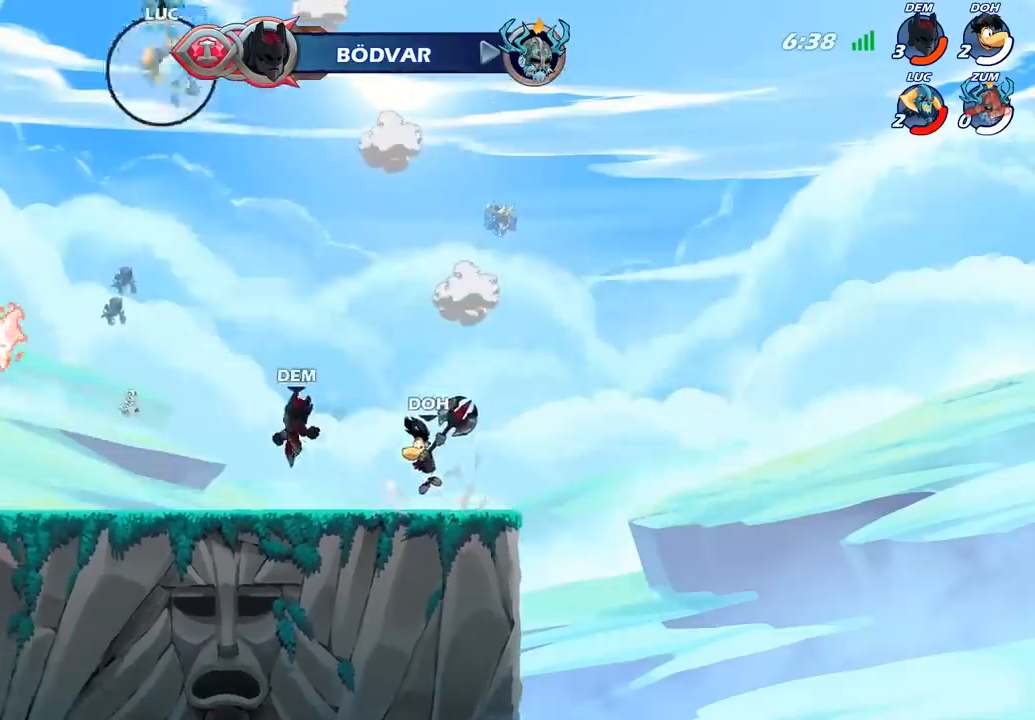
{"buttons": [], "left_stick": "center", "right_stick": "center", "events": [[67, "R2", "up"], [150, "R2", "down"], [267, "R2", "up"], [450, "left_stick", "center"]]}
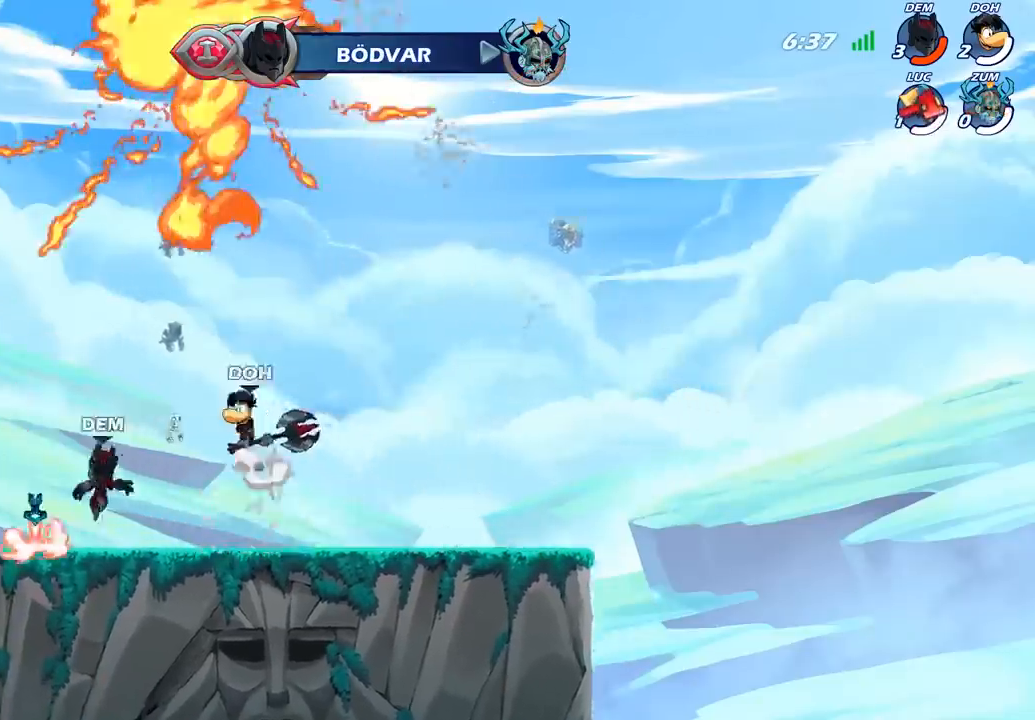
{"buttons": [], "left_stick": "center", "right_stick": "center", "events": []}
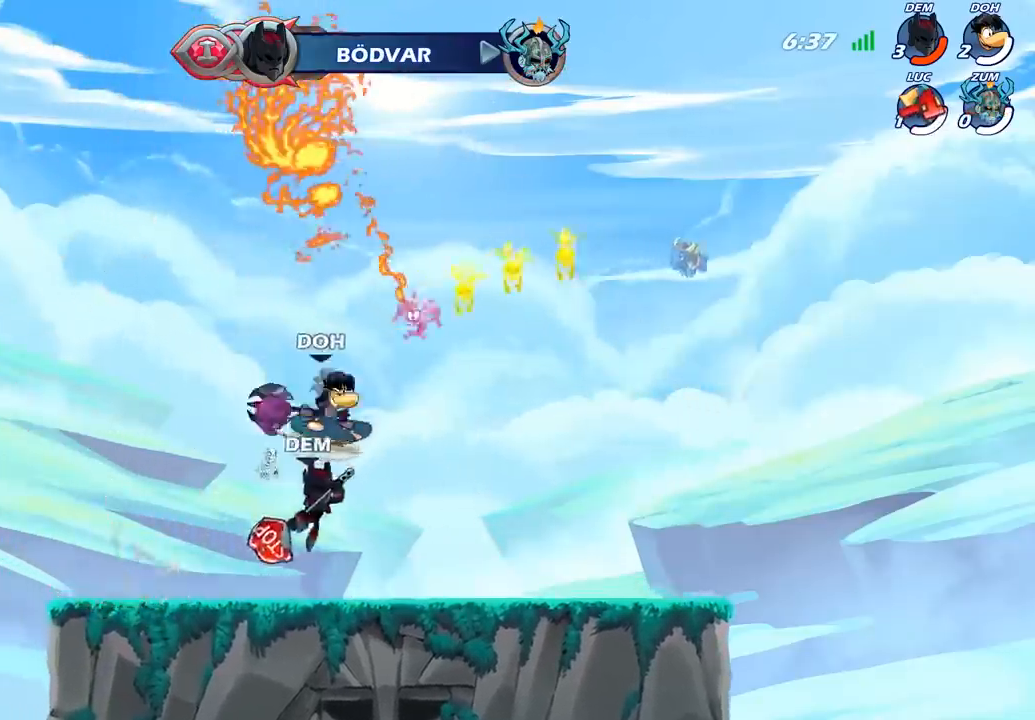
{"buttons": [], "left_stick": "center", "right_stick": "center", "events": []}
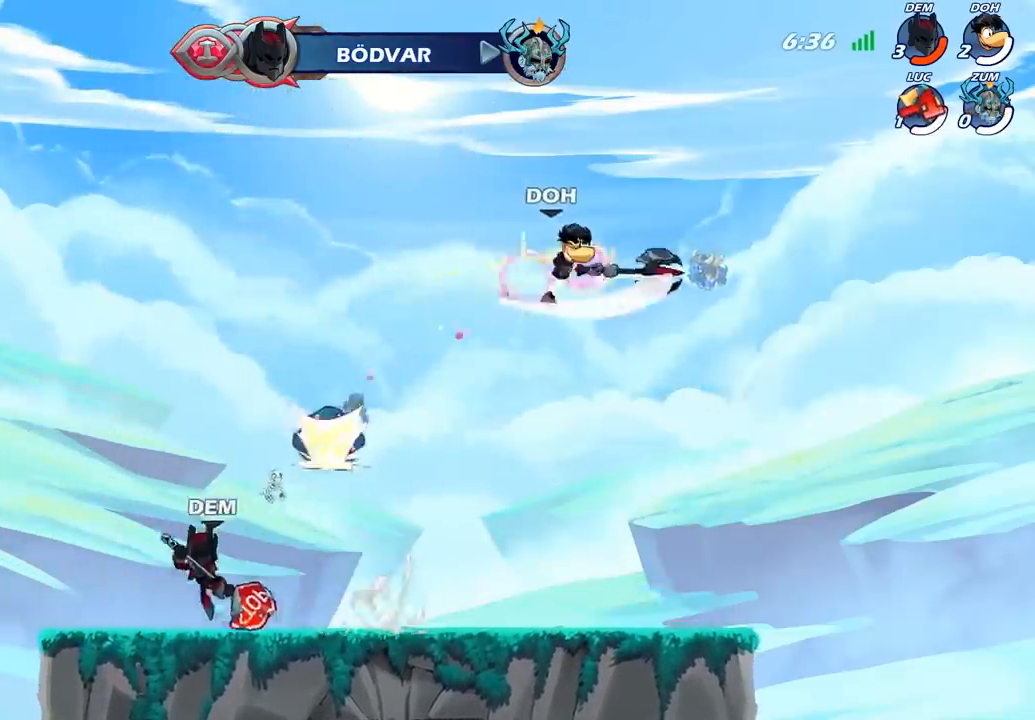
{"buttons": [], "left_stick": "center", "right_stick": "center", "events": []}
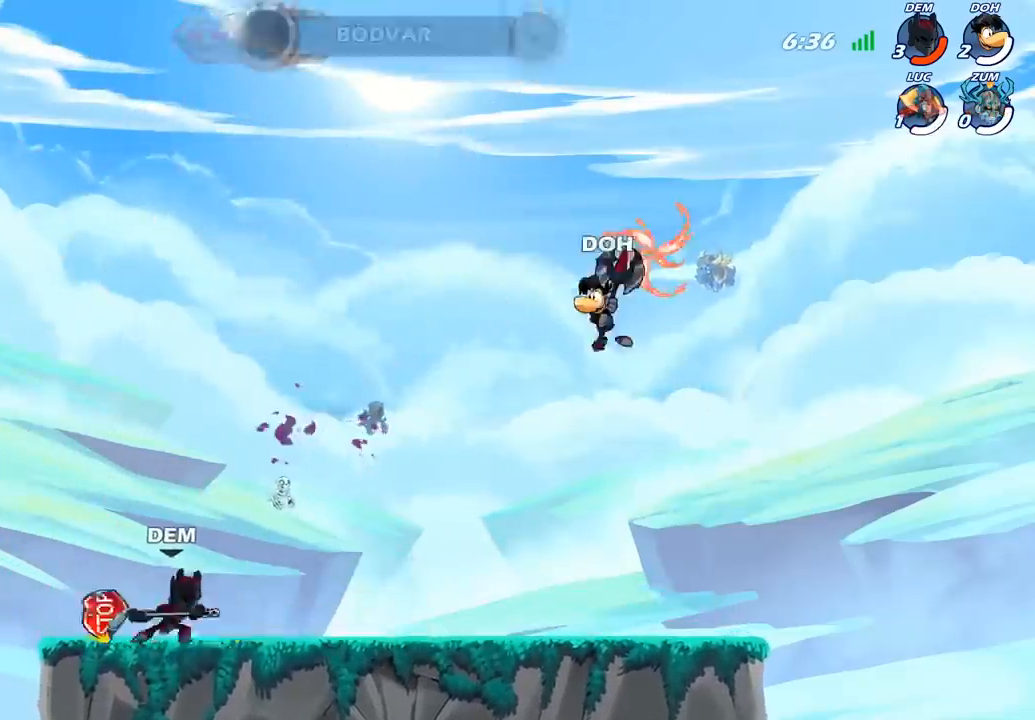
{"buttons": [], "left_stick": "center", "right_stick": "center", "events": []}
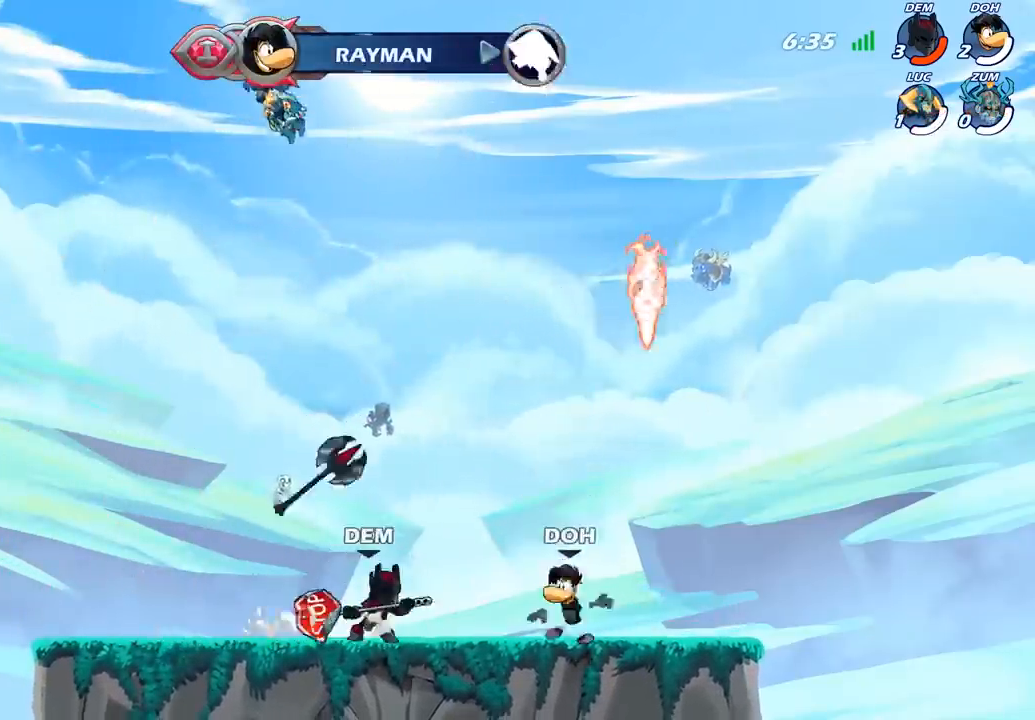
{"buttons": [], "left_stick": "center", "right_stick": "center", "events": []}
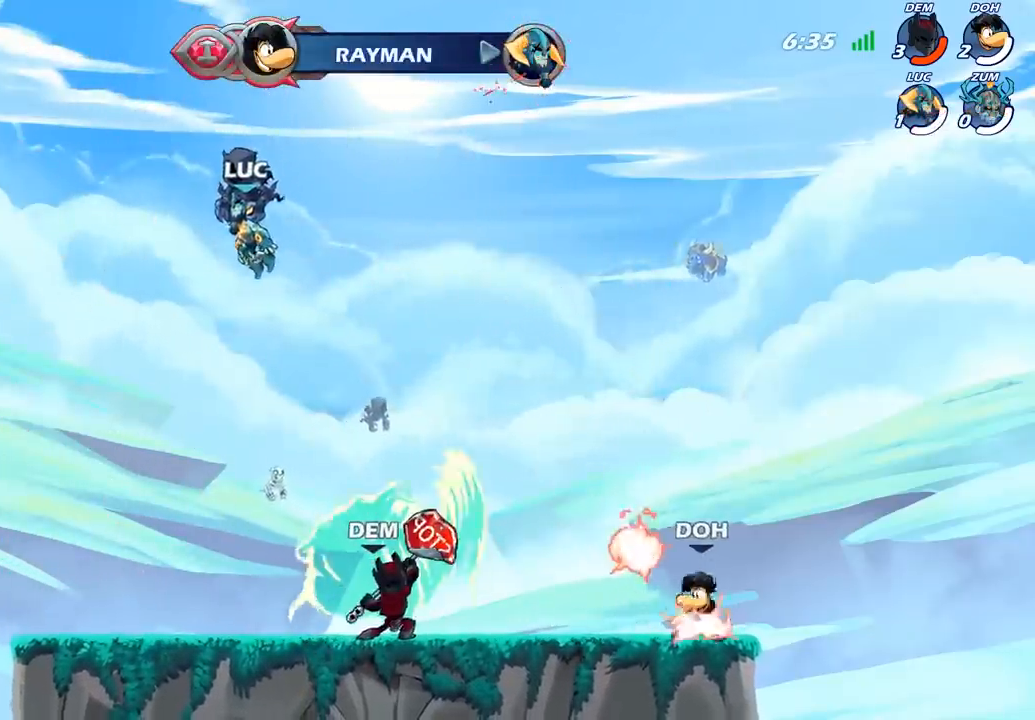
{"buttons": ["SELECT"], "left_stick": "center", "right_stick": "center", "events": [[233, "SELECT", "down"]]}
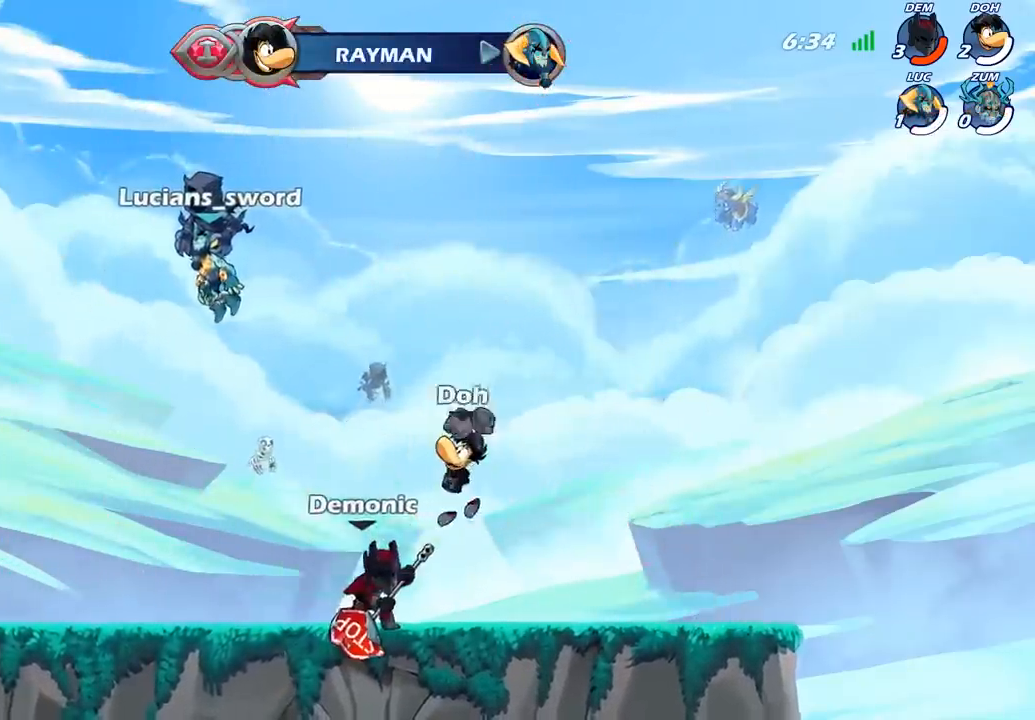
{"buttons": [], "left_stick": "center", "right_stick": "center", "events": [[350, "SELECT", "up"]]}
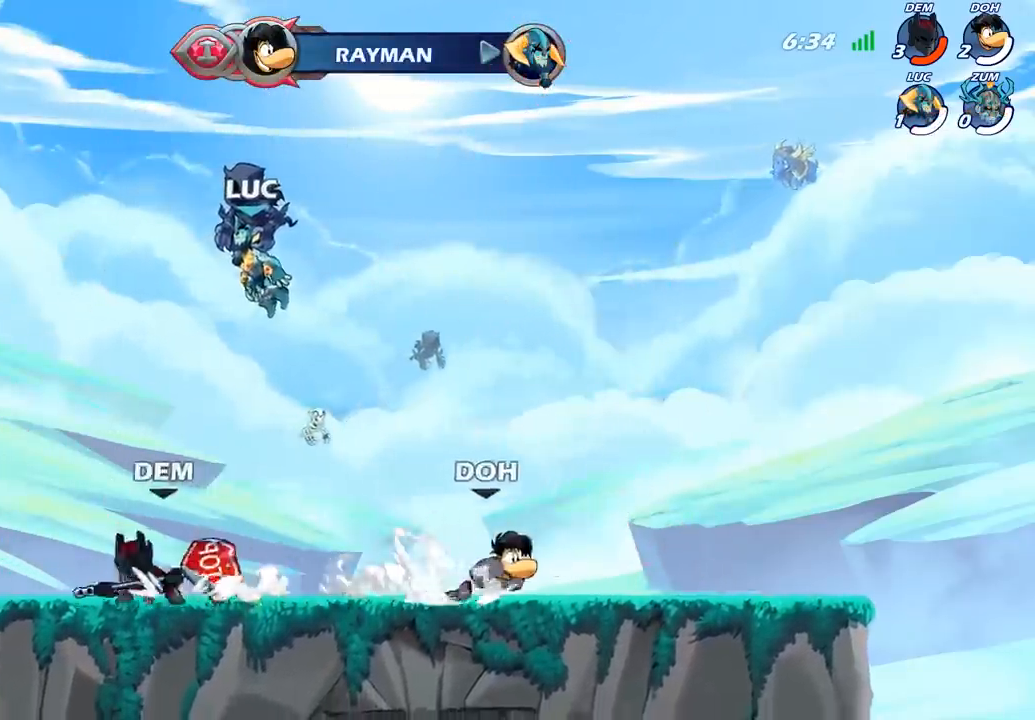
{"buttons": [], "left_stick": "center", "right_stick": "center", "events": [[133, "SELECT", "down"], [483, "SELECT", "up"]]}
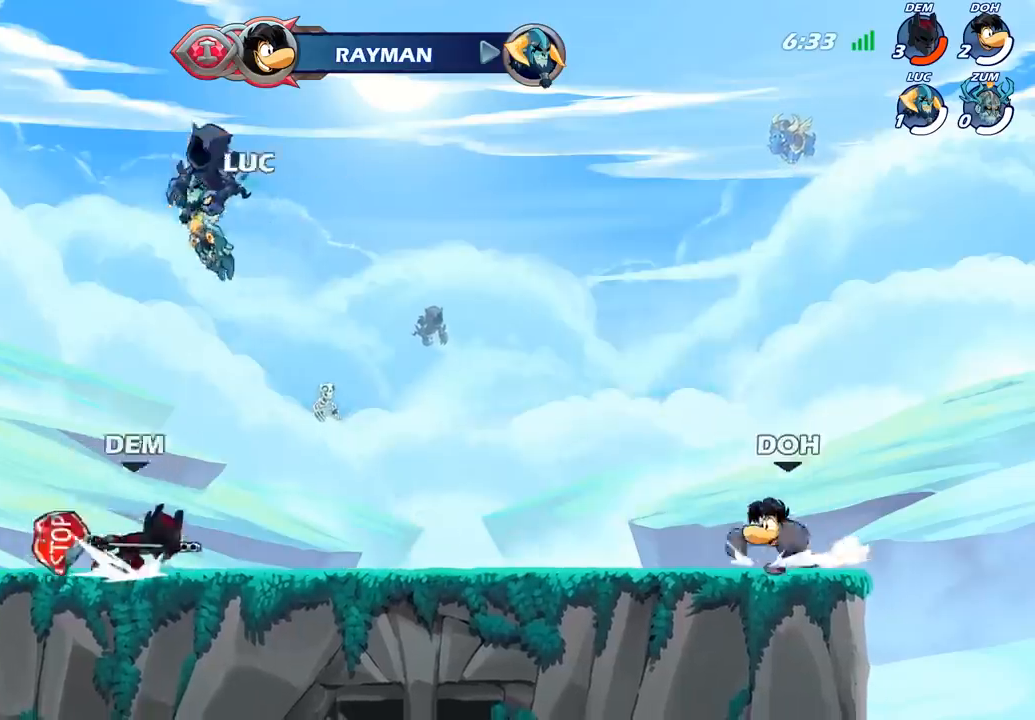
{"buttons": [], "left_stick": "center", "right_stick": "center", "events": []}